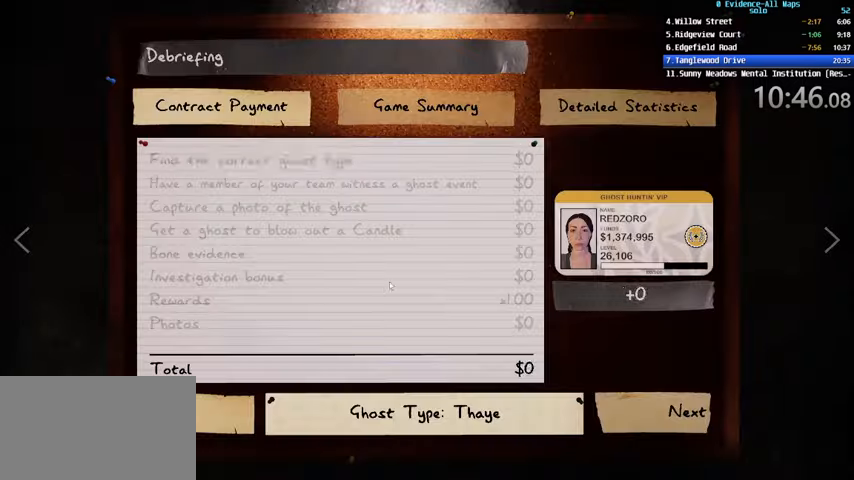
Gameplay with keyboard and mouse; each line is a JSON object with the keys and mouse buttons held at the frame after it. "events" lists presses ("down") and releases ("up") of "1", "2", "3", "4", "a", "c", "ctrl", "d", "e", "escape", "f", "q", "r", "s", "shift", "space", "tab", "v", "w", "mouse_left", "mouse_wheel" and "mouse_right" between this image and that frame as [ms after this image, input, new state], when the widget could be followed in between. "mouse_left", "mouse_wheel", "mouse_right" = the "left", "wheel", "right" buttons of the "mouse" list. No other keys are recorded. "wheel" means that the mouse wheel is clicked or scrolled. Not read: mouse_move.
{"keys": [], "mouse": ["left"], "events": [[267, "1", "down"], [367, "1", "up"], [501, "mouse_left", "down"]]}
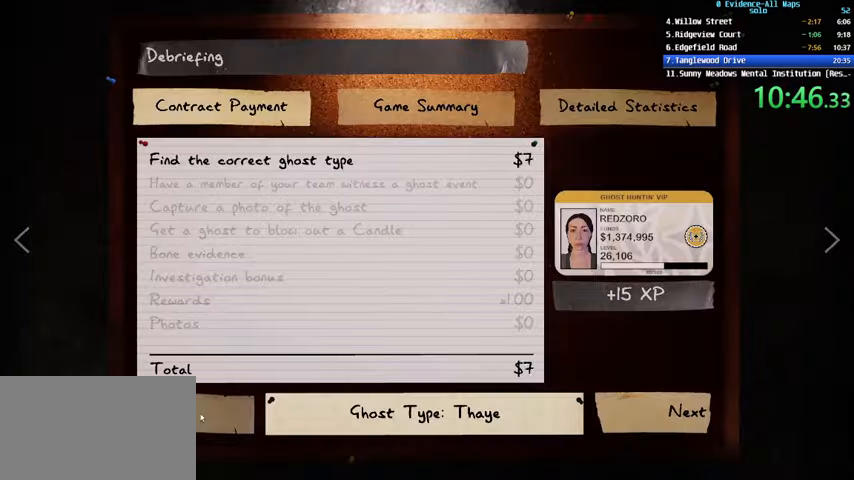
{"keys": [], "mouse": [], "events": [[100, "mouse_left", "up"]]}
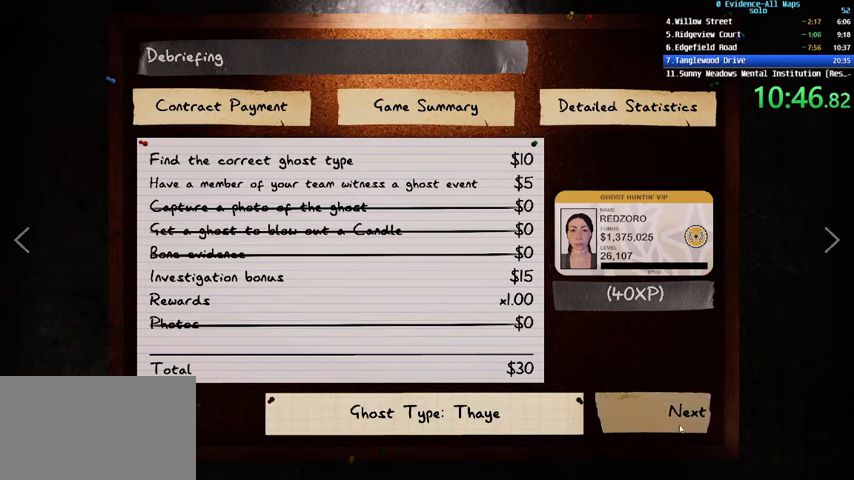
{"keys": [], "mouse": [], "events": [[67, "mouse_left", "down"], [167, "mouse_left", "up"]]}
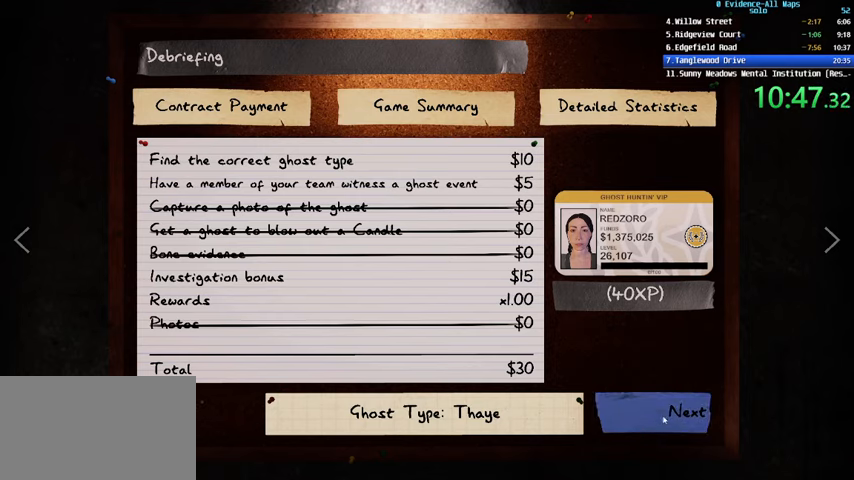
{"keys": [], "mouse": [], "events": []}
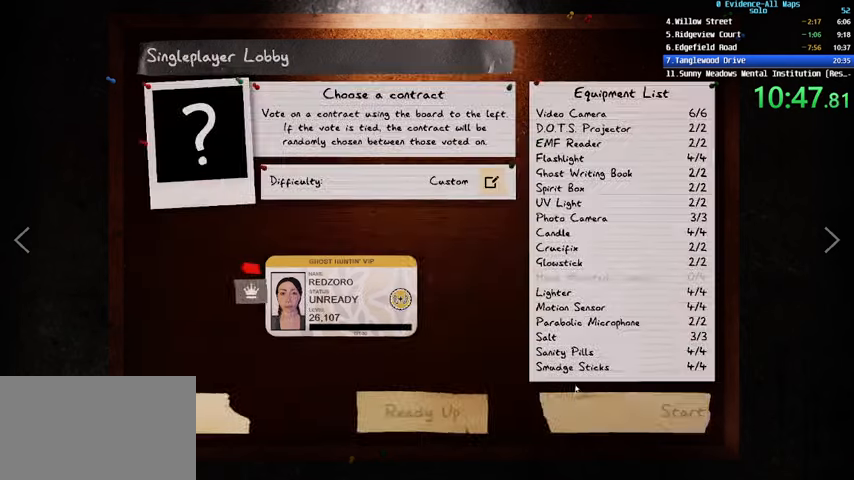
{"keys": [], "mouse": [], "events": []}
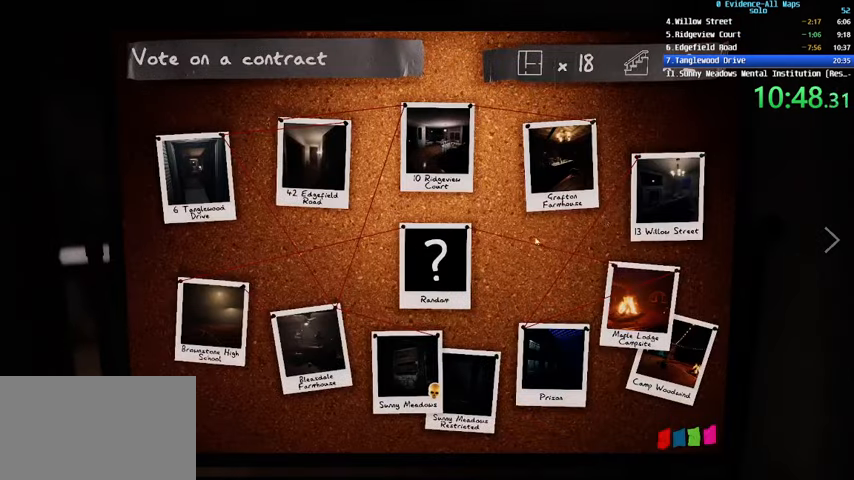
{"keys": [], "mouse": [], "events": [[300, "mouse_left", "down"], [400, "mouse_left", "up"]]}
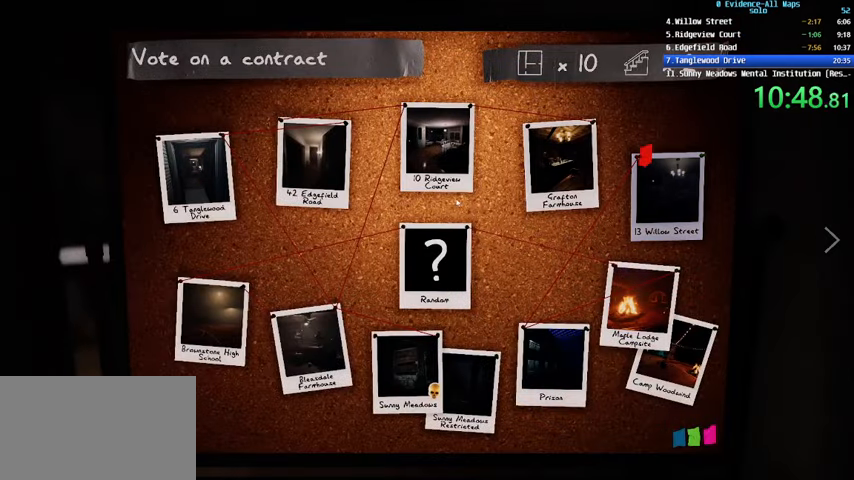
{"keys": [], "mouse": ["left"], "events": [[501, "mouse_left", "down"]]}
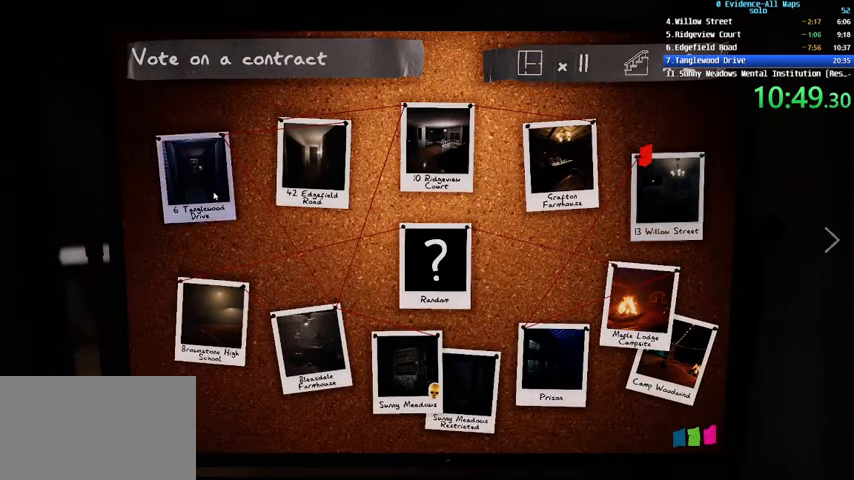
{"keys": [], "mouse": [], "events": [[33, "mouse_left", "up"]]}
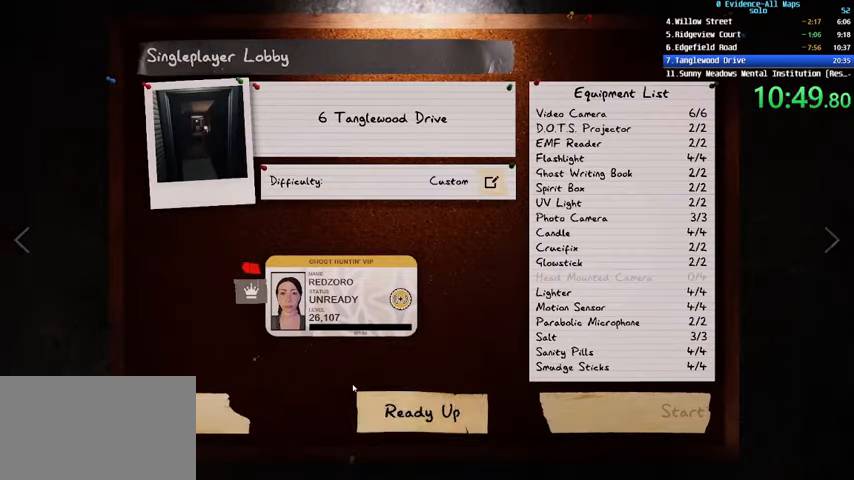
{"keys": [], "mouse": [], "events": [[267, "mouse_left", "down"], [334, "mouse_left", "up"]]}
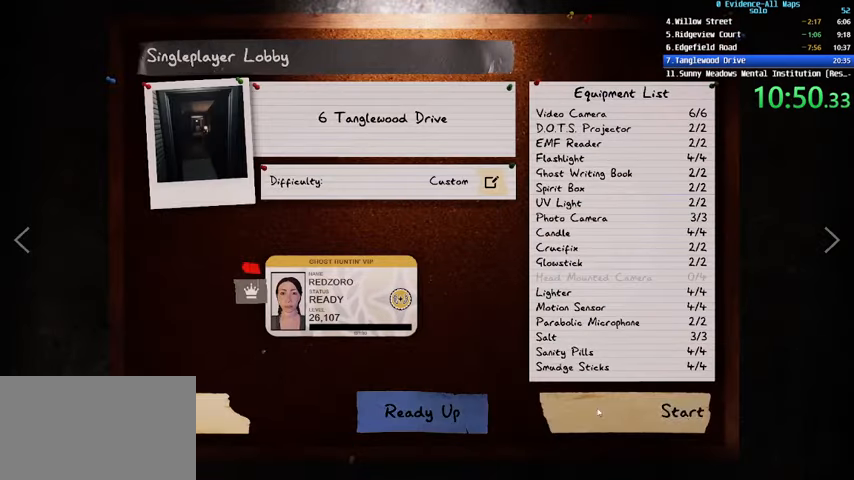
{"keys": ["1"], "mouse": [], "events": [[33, "mouse_left", "down"], [167, "mouse_left", "up"], [467, "1", "down"]]}
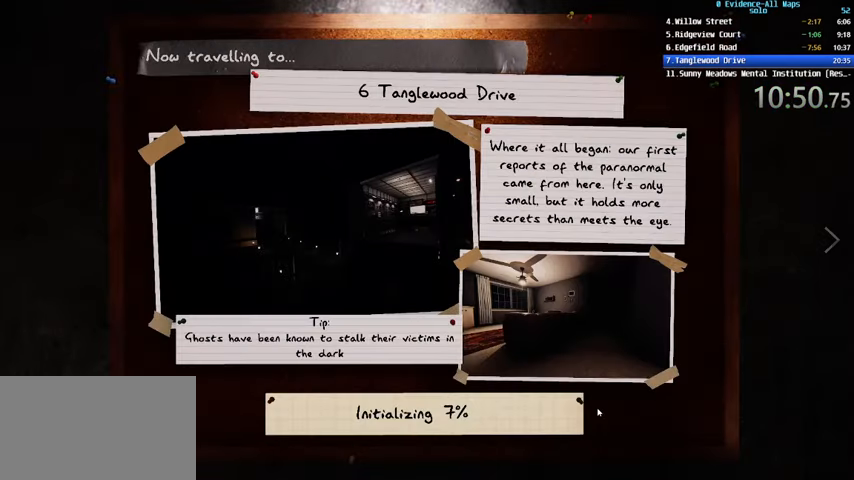
{"keys": [], "mouse": [], "events": [[67, "1", "up"]]}
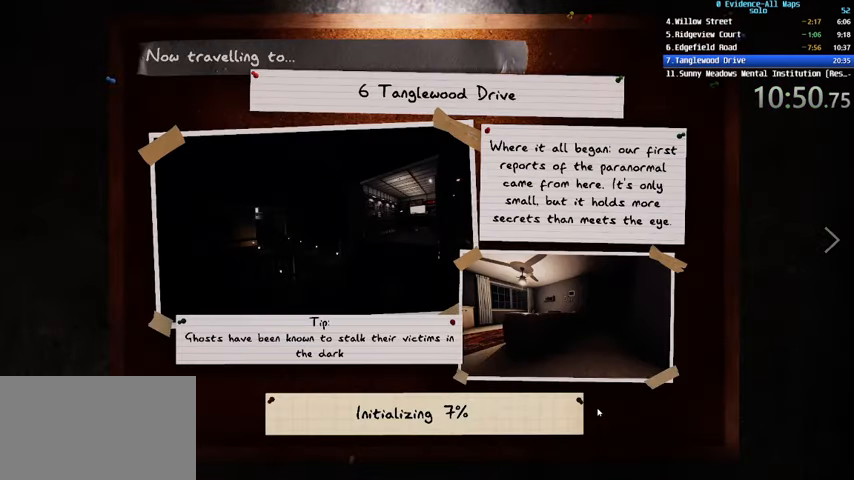
{"keys": [], "mouse": [], "events": []}
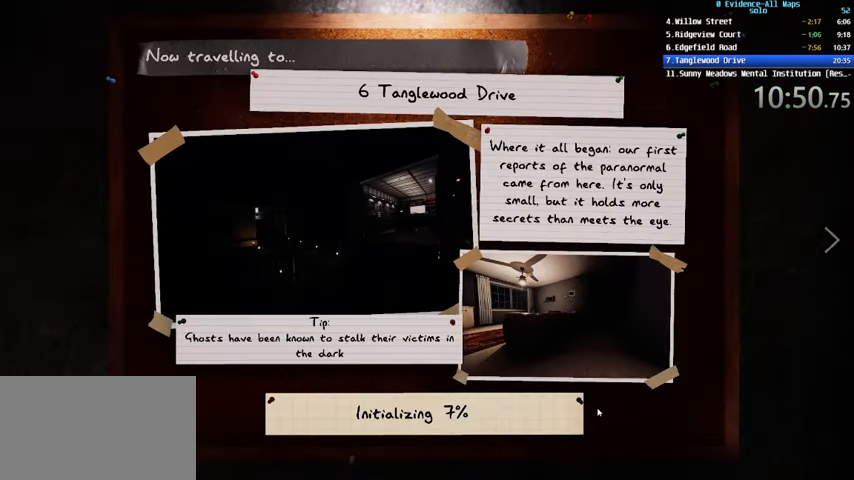
{"keys": [], "mouse": [], "events": []}
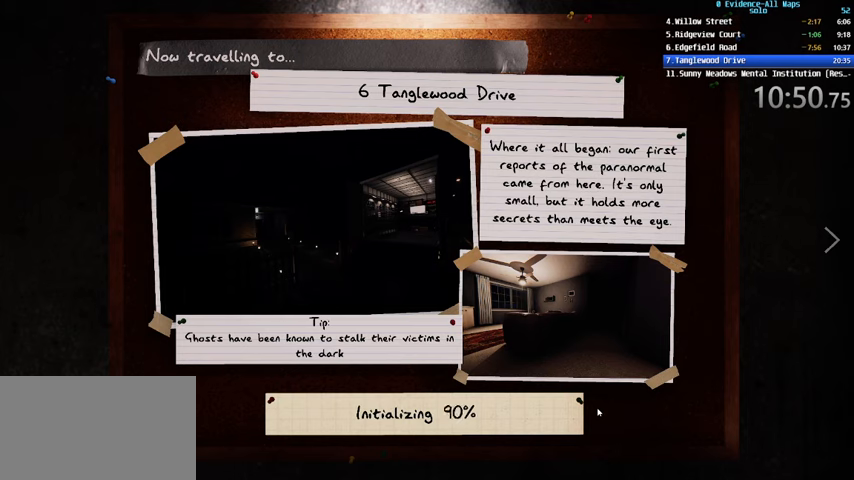
{"keys": [], "mouse": [], "events": []}
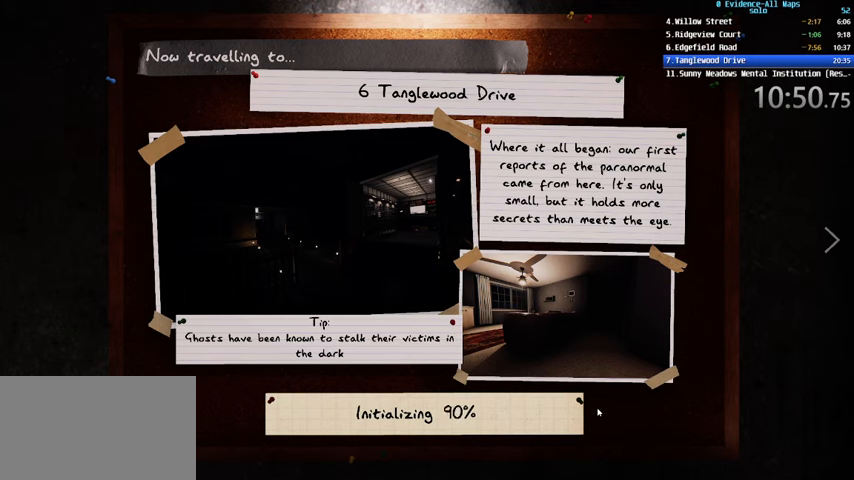
{"keys": [], "mouse": [], "events": []}
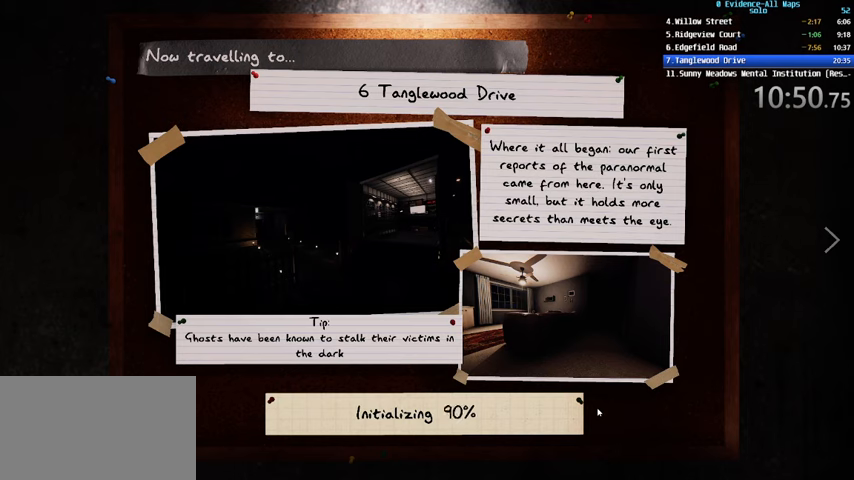
{"keys": [], "mouse": [], "events": []}
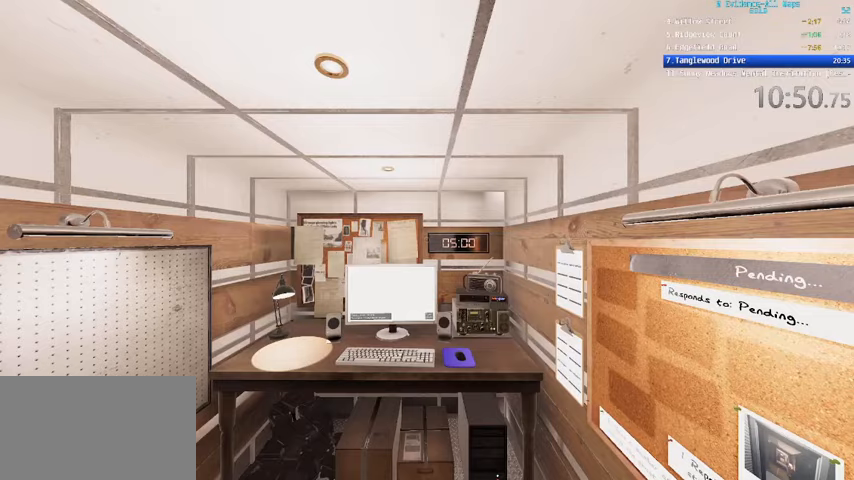
{"keys": [], "mouse": [], "events": [[434, "1", "down"], [500, "1", "up"]]}
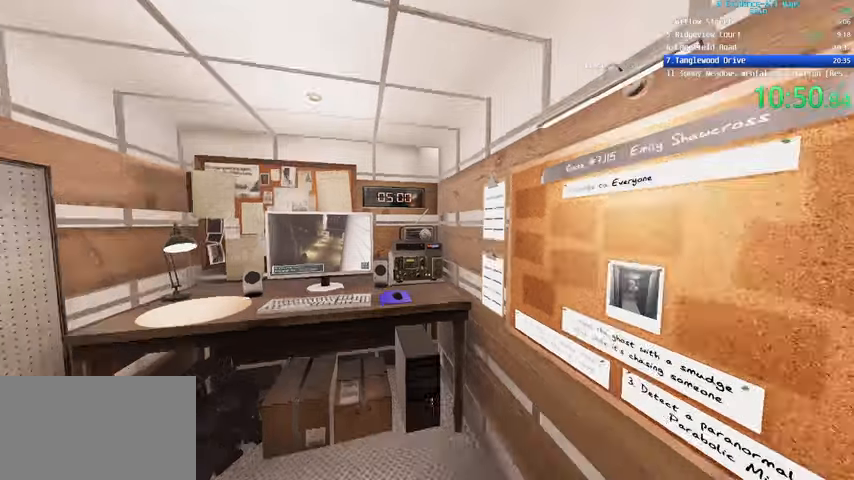
{"keys": ["d", "shift", "w"], "mouse": [], "events": [[100, "d", "down"], [134, "shift", "down"], [167, "w", "down"]]}
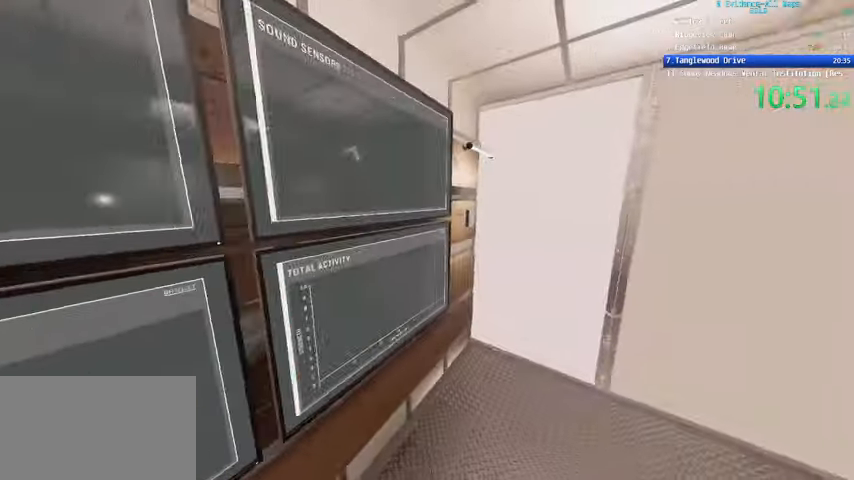
{"keys": ["w"], "mouse": [], "events": [[233, "d", "up"], [300, "shift", "up"]]}
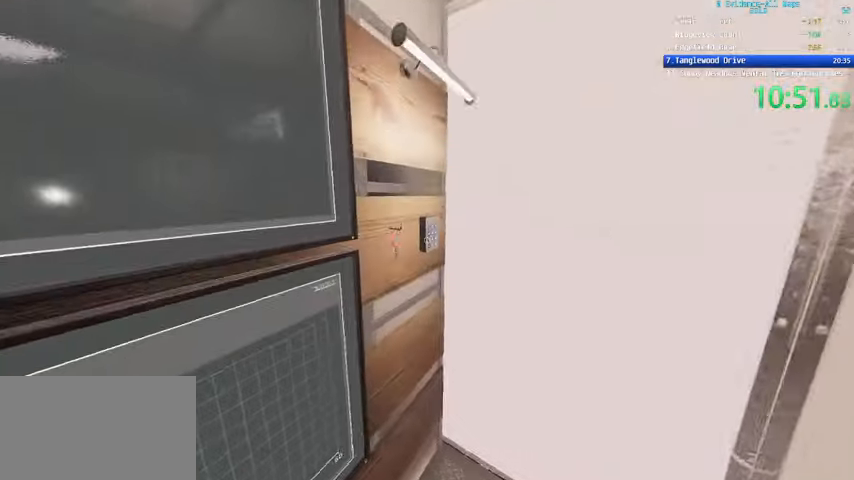
{"keys": [], "mouse": [], "events": [[34, "w", "up"], [100, "e", "down"], [100, "mouse_left", "down"], [134, "mouse_left", "up"], [201, "e", "up"], [267, "e", "down"], [267, "mouse_left", "down"], [334, "e", "up"], [367, "mouse_left", "up"], [434, "e", "down"], [434, "mouse_left", "down"], [501, "e", "up"], [501, "mouse_left", "up"]]}
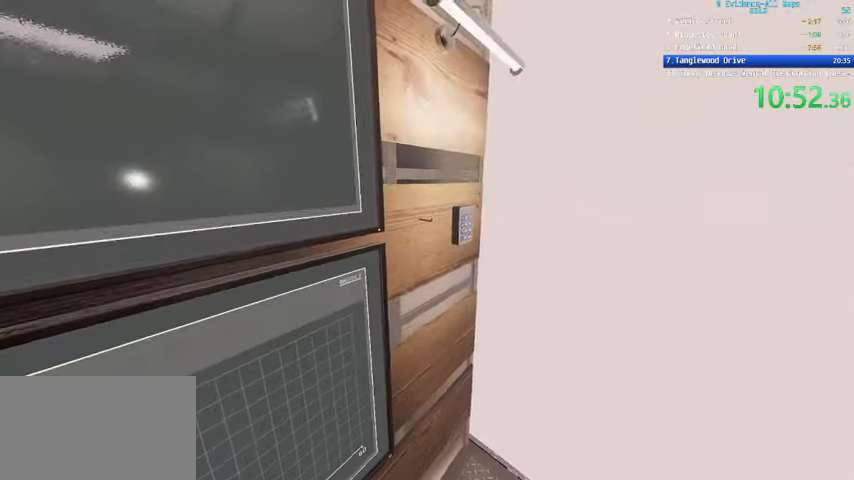
{"keys": ["shift", "w"], "mouse": [], "events": [[67, "w", "down"], [100, "shift", "down"]]}
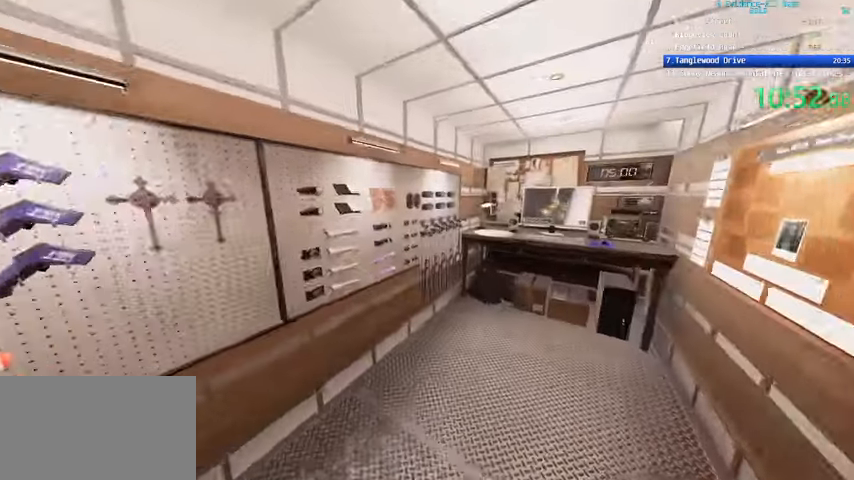
{"keys": ["w"], "mouse": [], "events": [[267, "shift", "up"]]}
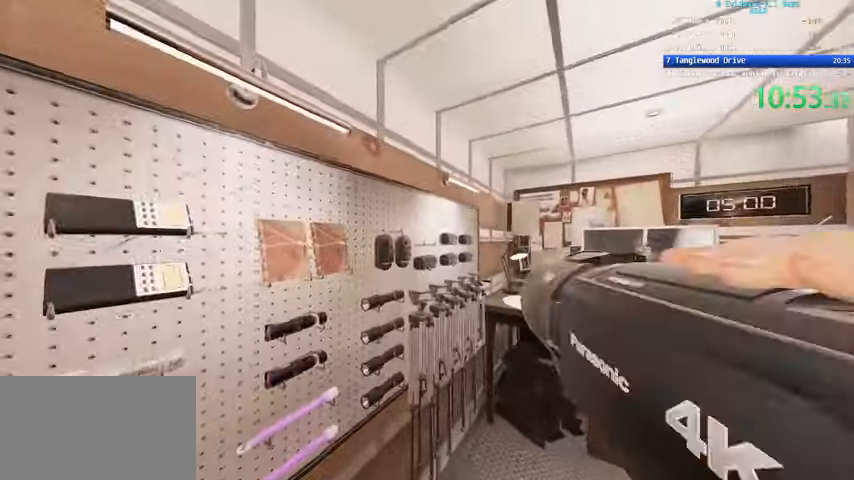
{"keys": ["a", "w"], "mouse": [], "events": [[33, "e", "down"], [33, "w", "up"], [100, "e", "up"], [100, "mouse_wheel", "down"], [133, "mouse_wheel", "up"], [200, "a", "down"], [200, "shift", "down"], [267, "w", "down"], [467, "shift", "up"]]}
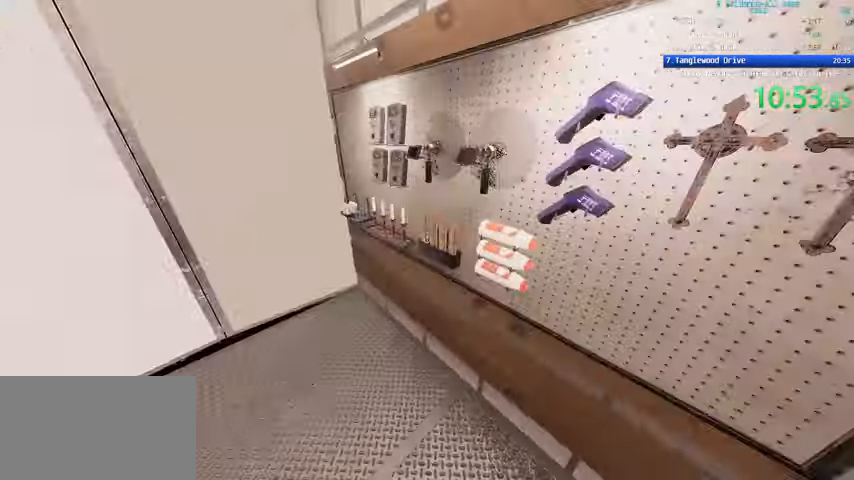
{"keys": ["a", "w"], "mouse": [], "events": [[201, "e", "down"], [301, "e", "up"], [301, "mouse_wheel", "down"], [334, "mouse_wheel", "up"]]}
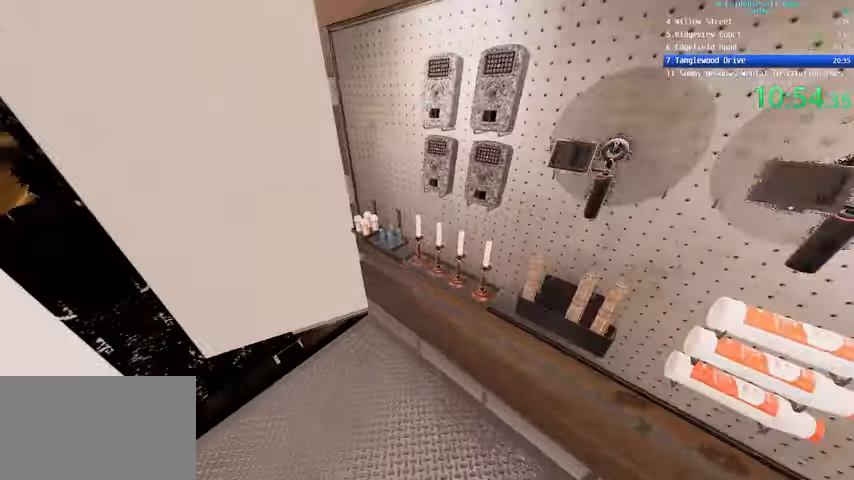
{"keys": [], "mouse": [], "events": [[200, "e", "down"], [300, "e", "up"], [501, "a", "up"], [501, "w", "up"]]}
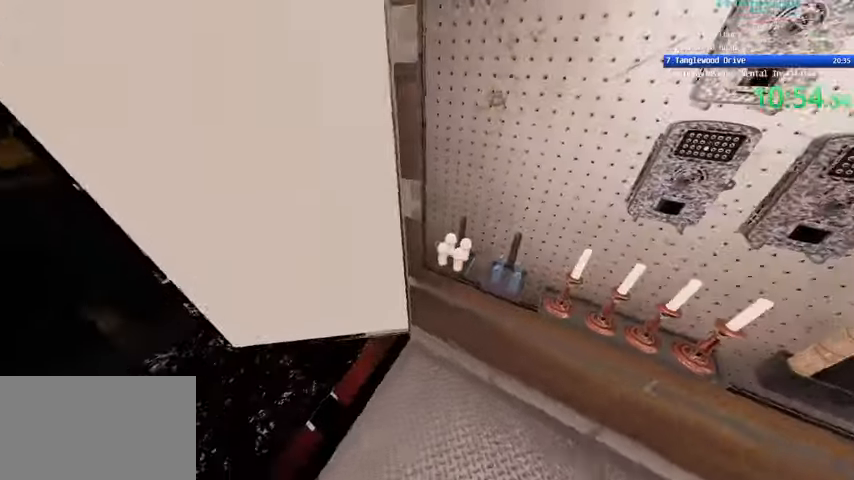
{"keys": ["e"], "mouse": [], "events": [[367, "e", "down"], [467, "e", "up"], [500, "e", "down"]]}
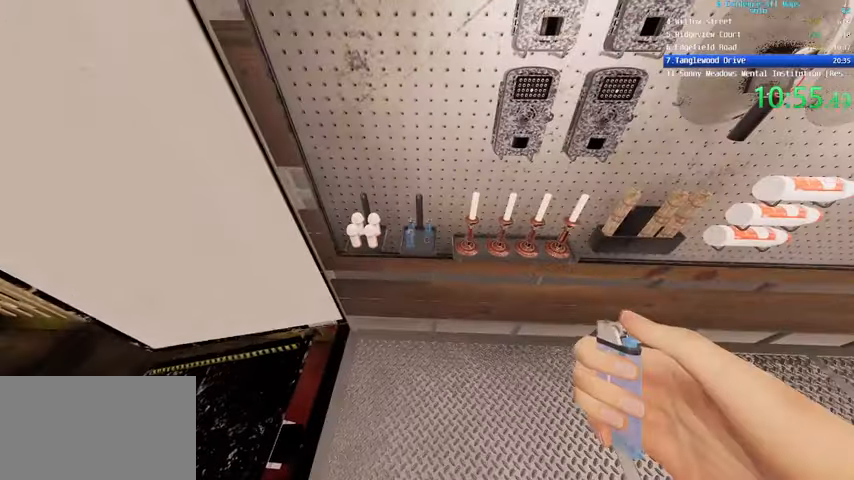
{"keys": ["shift", "w"], "mouse": [], "events": [[200, "e", "up"], [234, "q", "down"], [234, "shift", "down"], [234, "w", "down"], [434, "q", "up"]]}
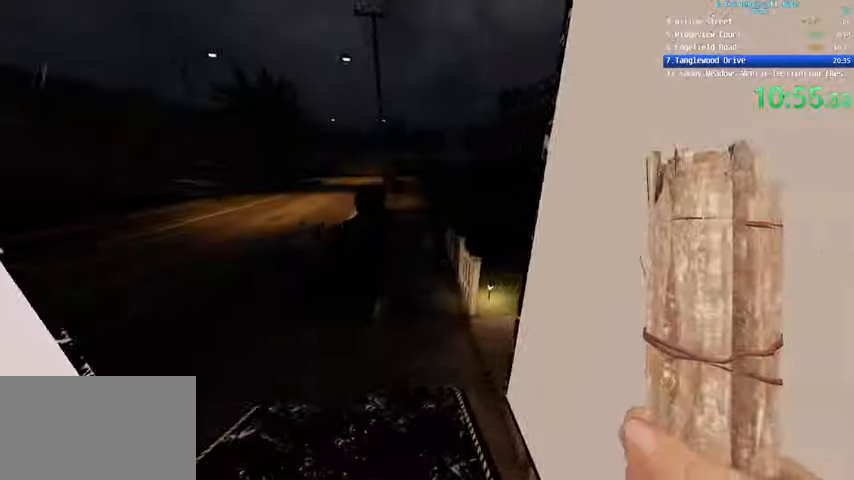
{"keys": ["shift", "w"], "mouse": [], "events": [[66, "q", "down"], [166, "q", "up"], [367, "c", "down"], [500, "c", "up"]]}
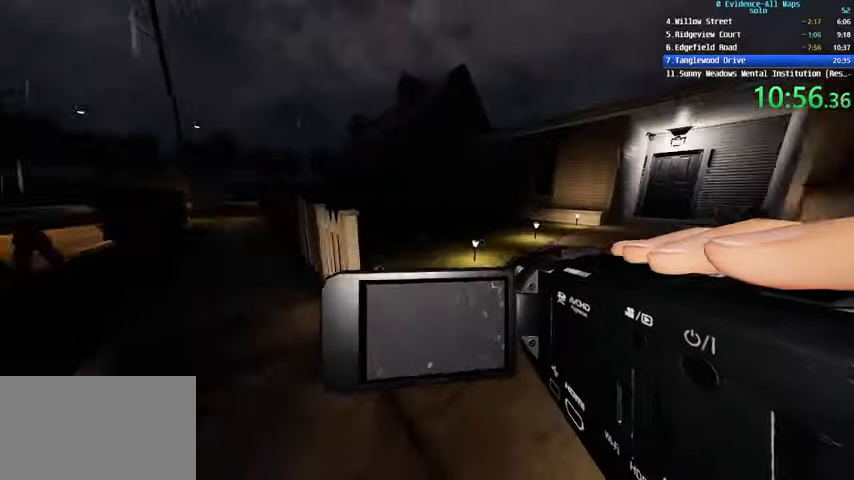
{"keys": ["shift", "w"], "mouse": ["right"], "events": [[467, "mouse_right", "down"]]}
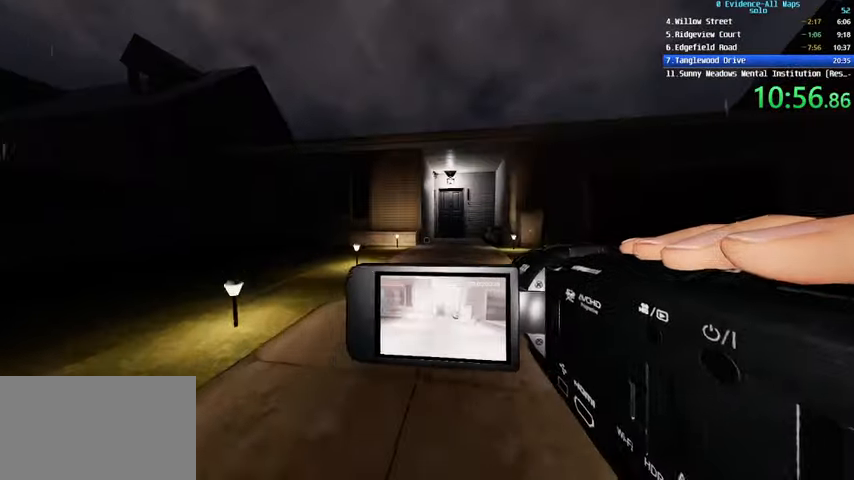
{"keys": ["shift", "w"], "mouse": [], "events": [[66, "mouse_right", "up"]]}